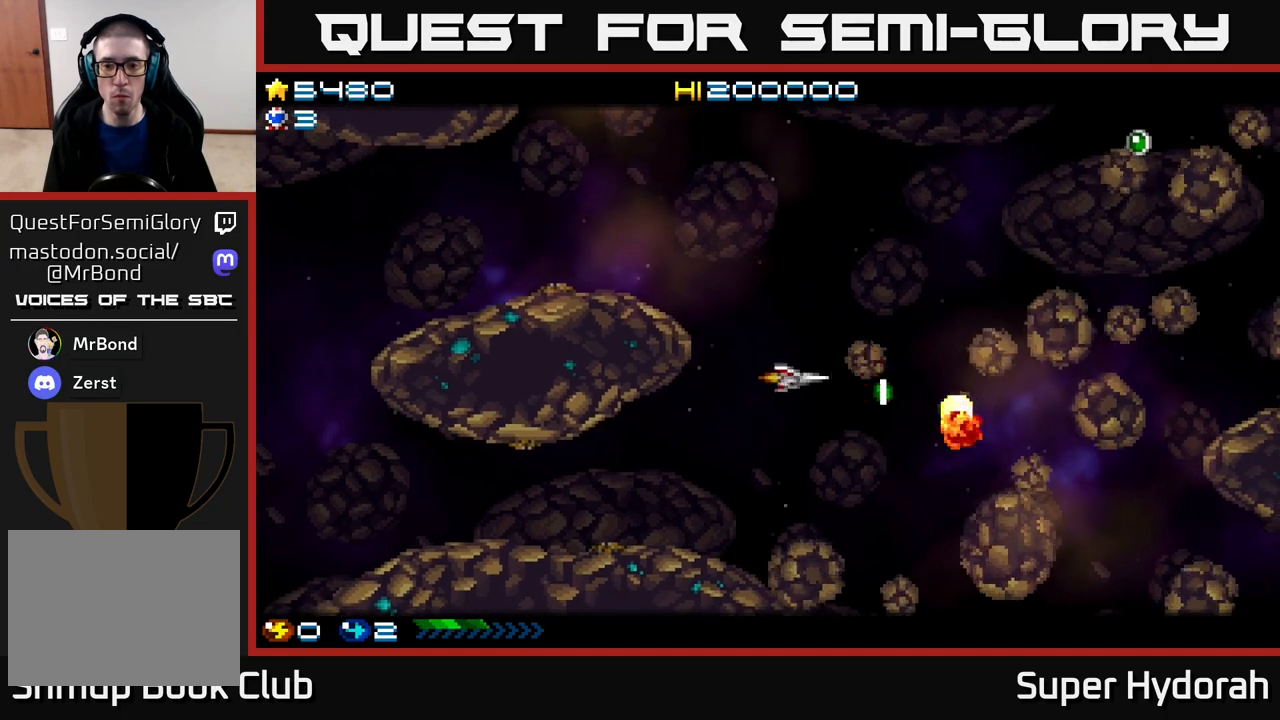
Gameplay with a controller (Xbox layout); each line is a JSON object with the inputs held at the frame after it. "events" lists button and stick changes between this image and that frame as [ms after this image, input, new state], when the widget could be followed in between. Not read: left_stick right_stick.
{"buttons": ["A", "DPAD_DOWN", "DPAD_RIGHT"], "events": [[83, "DPAD_LEFT", "down"], [133, "DPAD_UP", "up"], [217, "DPAD_LEFT", "up"], [333, "DPAD_DOWN", "down"], [350, "DPAD_RIGHT", "down"]]}
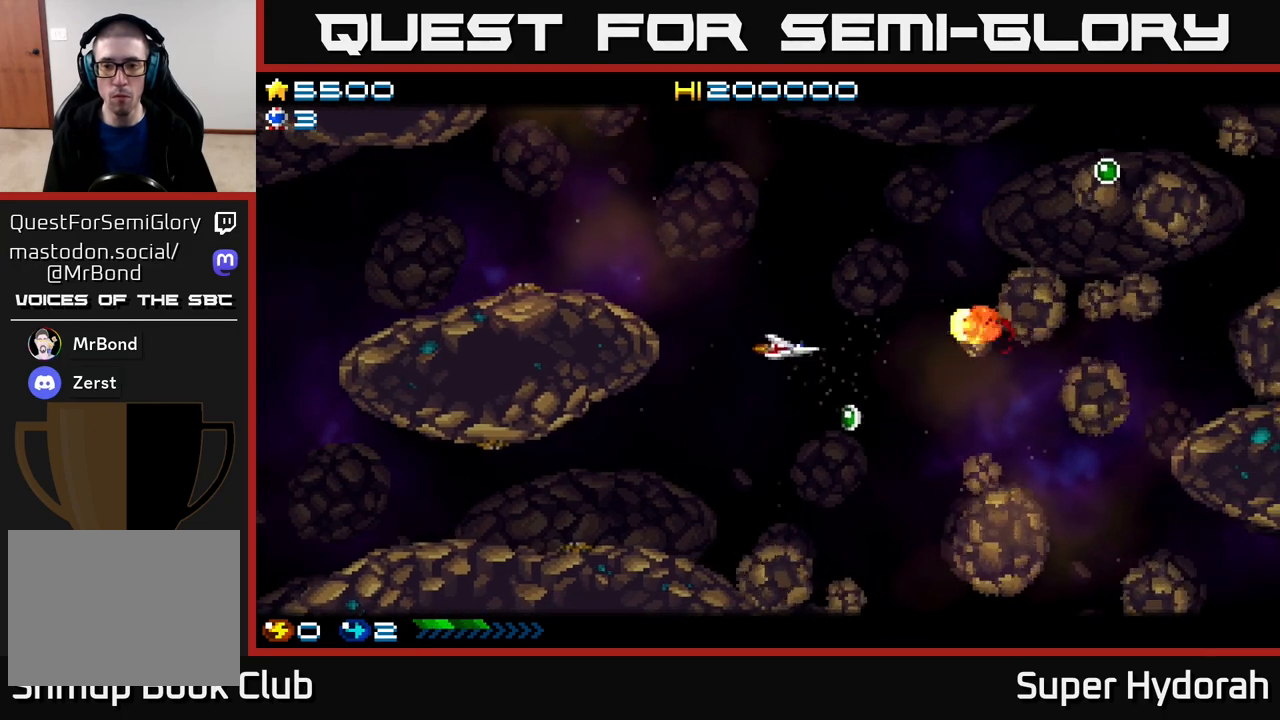
{"buttons": ["A", "DPAD_UP", "DPAD_LEFT"], "events": [[117, "DPAD_RIGHT", "up"], [400, "DPAD_DOWN", "up"], [417, "DPAD_LEFT", "down"], [467, "DPAD_UP", "down"]]}
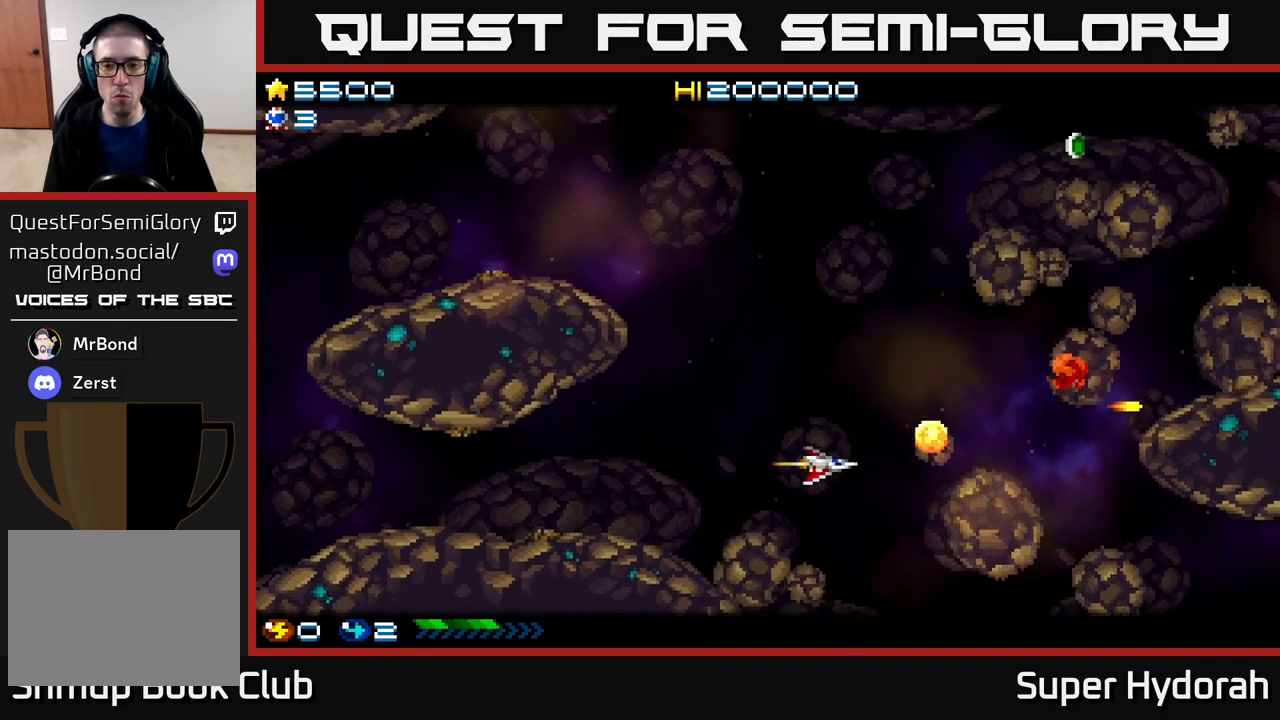
{"buttons": ["A", "DPAD_UP", "DPAD_RIGHT"], "events": [[50, "DPAD_LEFT", "up"], [483, "DPAD_RIGHT", "down"]]}
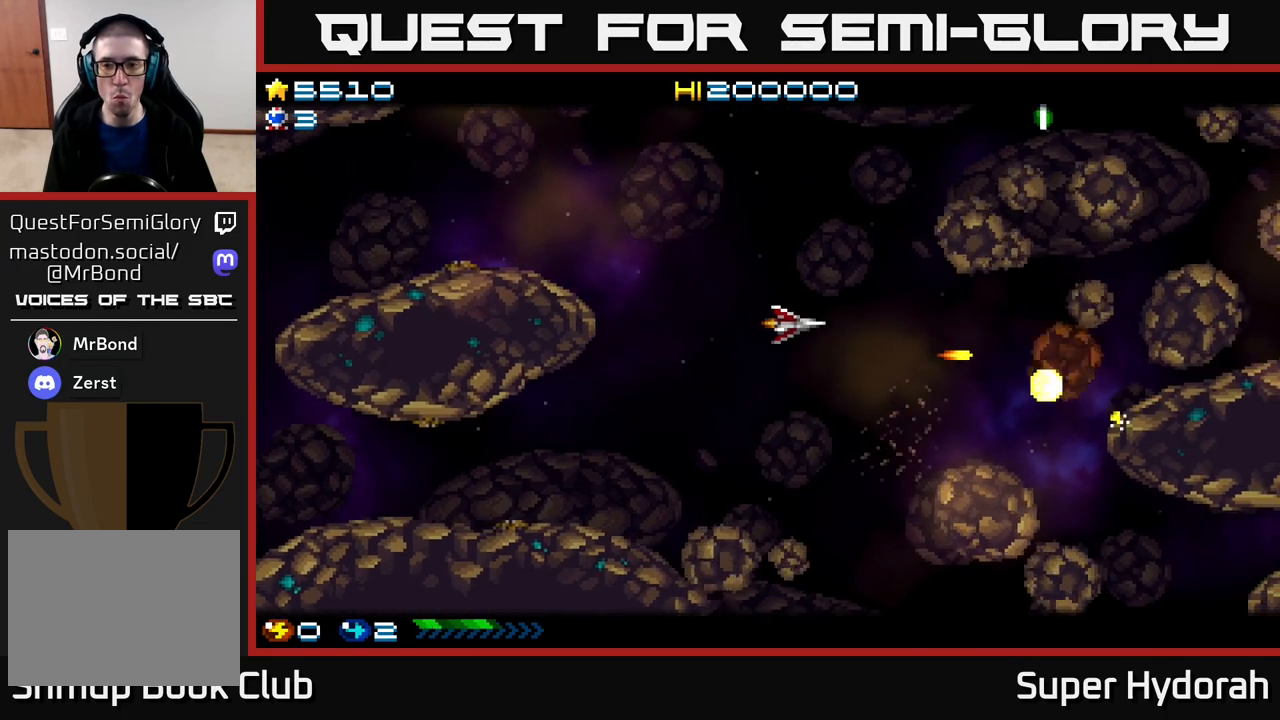
{"buttons": ["A"], "events": [[117, "DPAD_RIGHT", "up"], [383, "DPAD_UP", "up"]]}
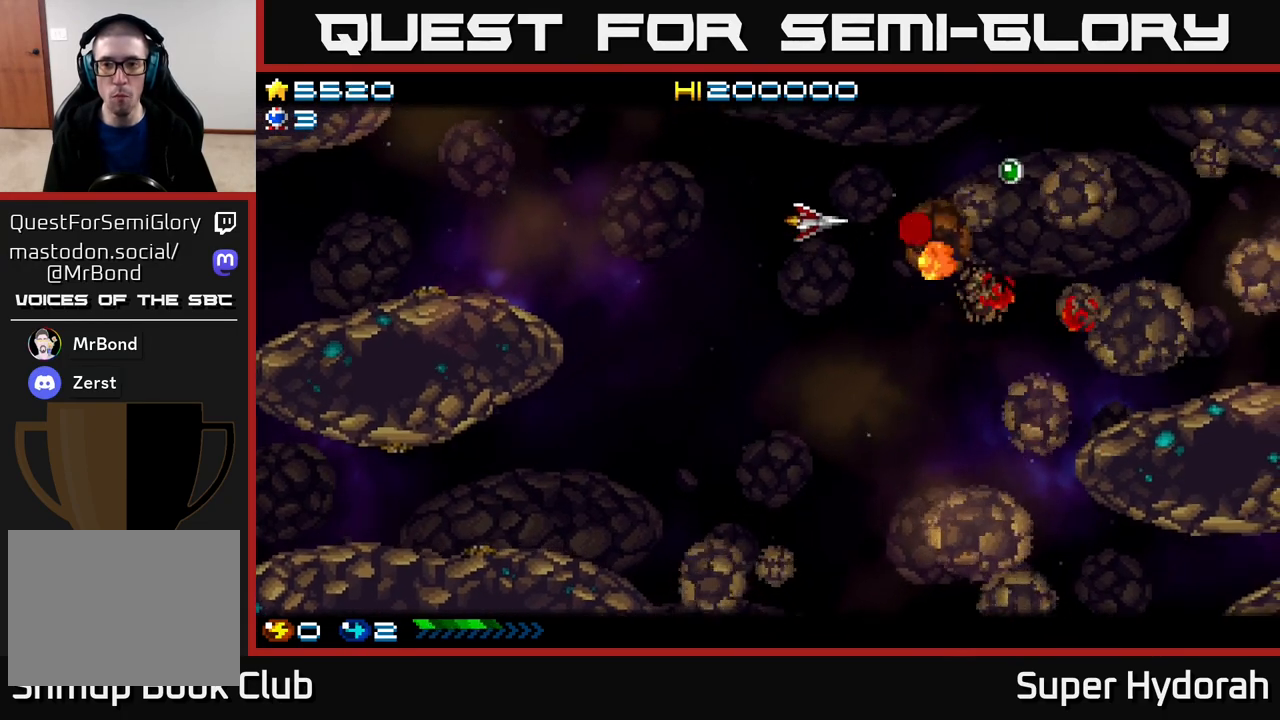
{"buttons": ["A", "DPAD_DOWN"], "events": [[367, "DPAD_DOWN", "down"]]}
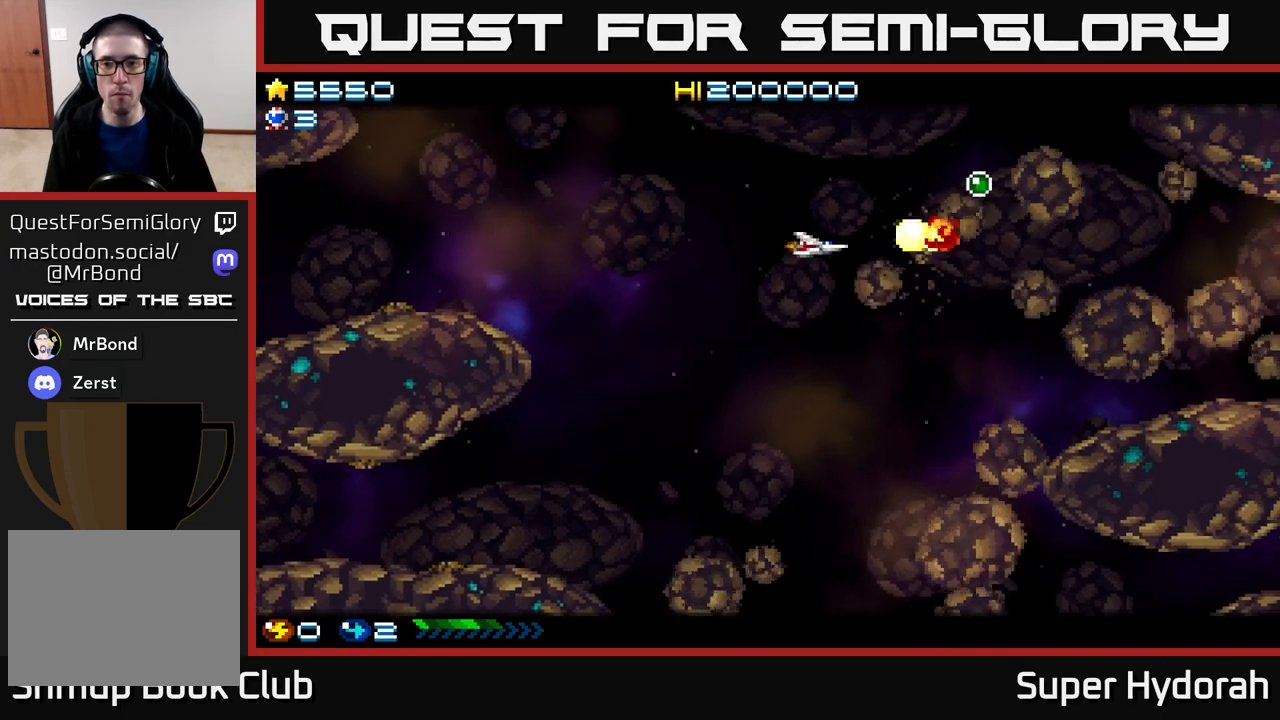
{"buttons": ["A", "DPAD_UP", "DPAD_RIGHT"], "events": [[167, "DPAD_DOWN", "up"], [167, "DPAD_LEFT", "down"], [200, "DPAD_UP", "down"], [433, "DPAD_LEFT", "up"], [483, "DPAD_RIGHT", "down"]]}
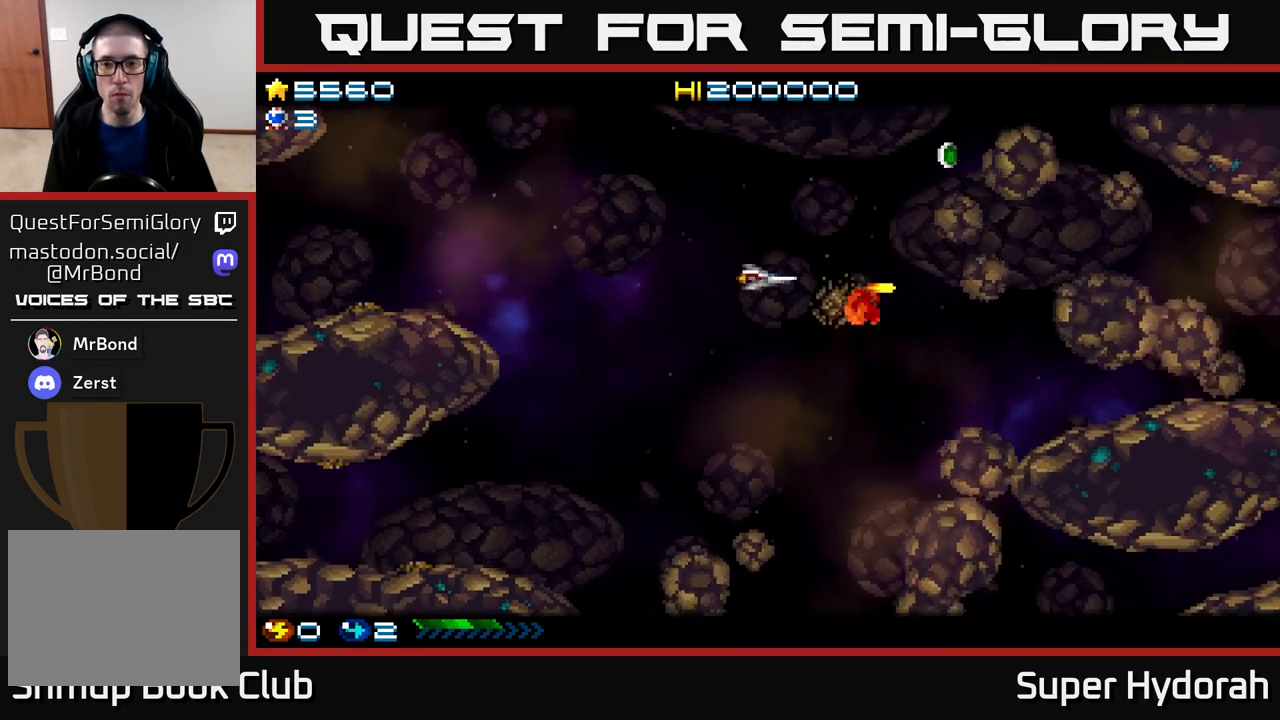
{"buttons": ["A", "DPAD_RIGHT"], "events": [[17, "DPAD_UP", "up"], [117, "DPAD_RIGHT", "up"], [150, "DPAD_UP", "down"], [383, "DPAD_RIGHT", "down"], [500, "DPAD_UP", "up"]]}
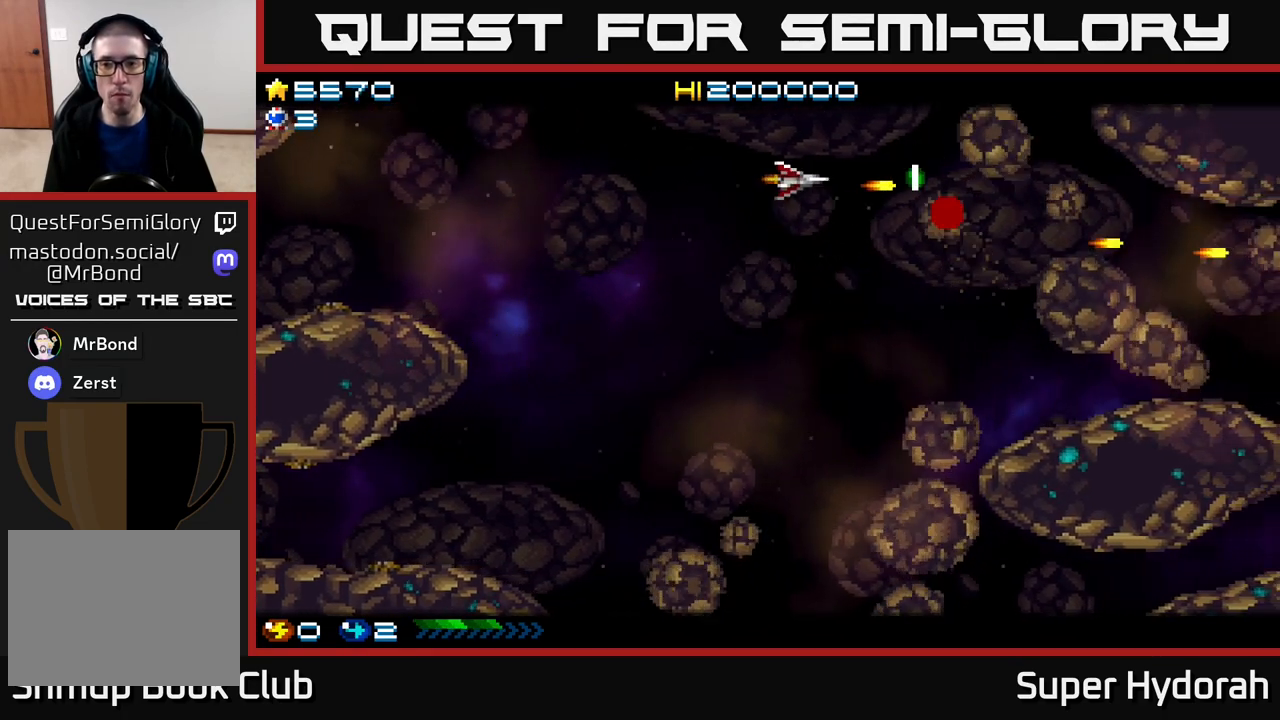
{"buttons": ["A", "DPAD_DOWN"], "events": [[150, "DPAD_RIGHT", "up"], [150, "DPAD_UP", "down"], [233, "DPAD_LEFT", "down"], [283, "DPAD_UP", "up"], [367, "DPAD_LEFT", "up"], [383, "DPAD_DOWN", "down"]]}
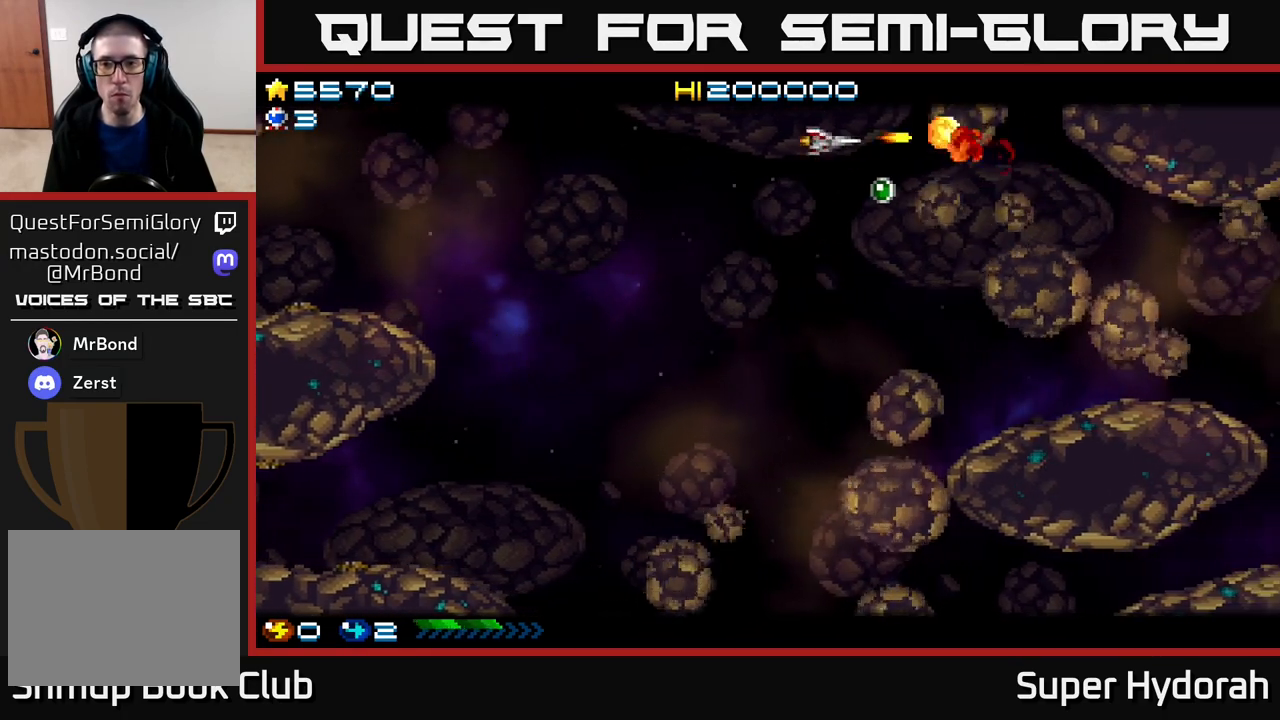
{"buttons": ["A", "DPAD_UP"], "events": [[183, "DPAD_RIGHT", "down"], [200, "DPAD_DOWN", "up"], [200, "DPAD_RIGHT", "up"], [233, "DPAD_UP", "down"]]}
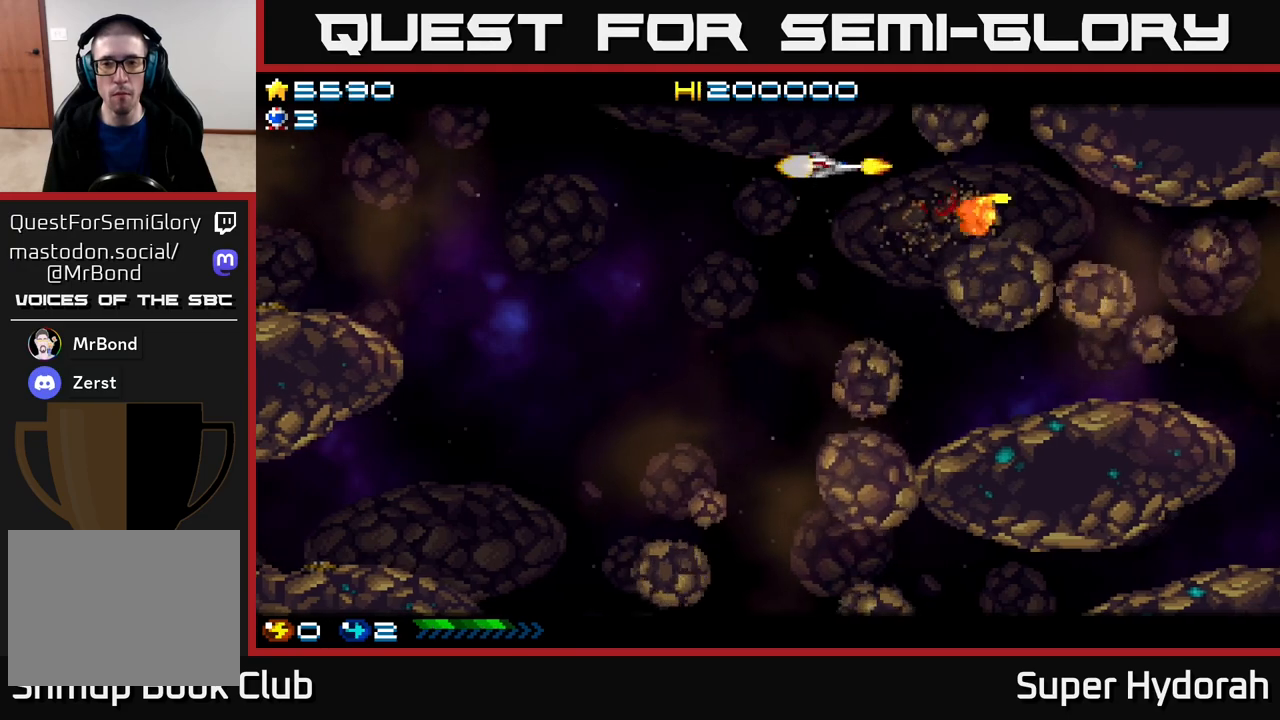
{"buttons": ["A", "DPAD_LEFT"], "events": [[33, "DPAD_UP", "up"], [100, "DPAD_DOWN", "down"], [150, "DPAD_DOWN", "up"], [167, "DPAD_LEFT", "down"], [200, "DPAD_UP", "down"], [300, "DPAD_UP", "up"]]}
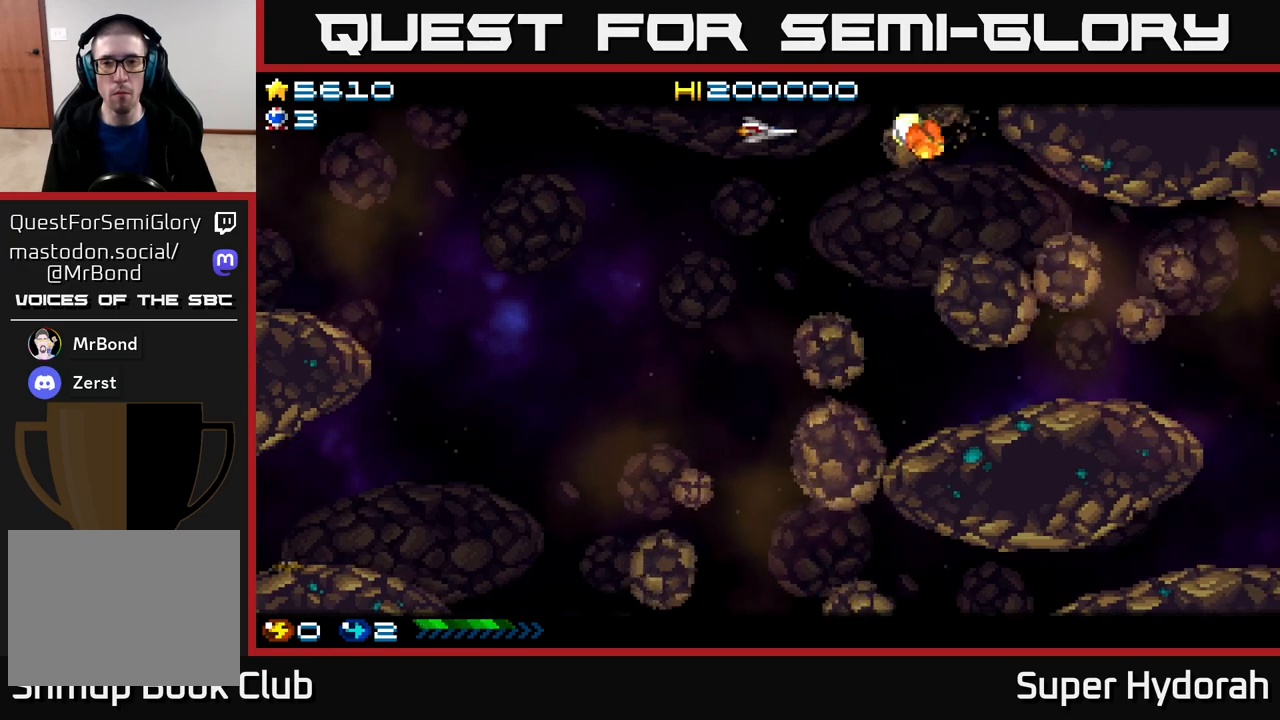
{"buttons": ["A", "DPAD_DOWN", "DPAD_LEFT"], "events": [[183, "DPAD_DOWN", "down"], [200, "DPAD_LEFT", "up"], [400, "DPAD_LEFT", "down"]]}
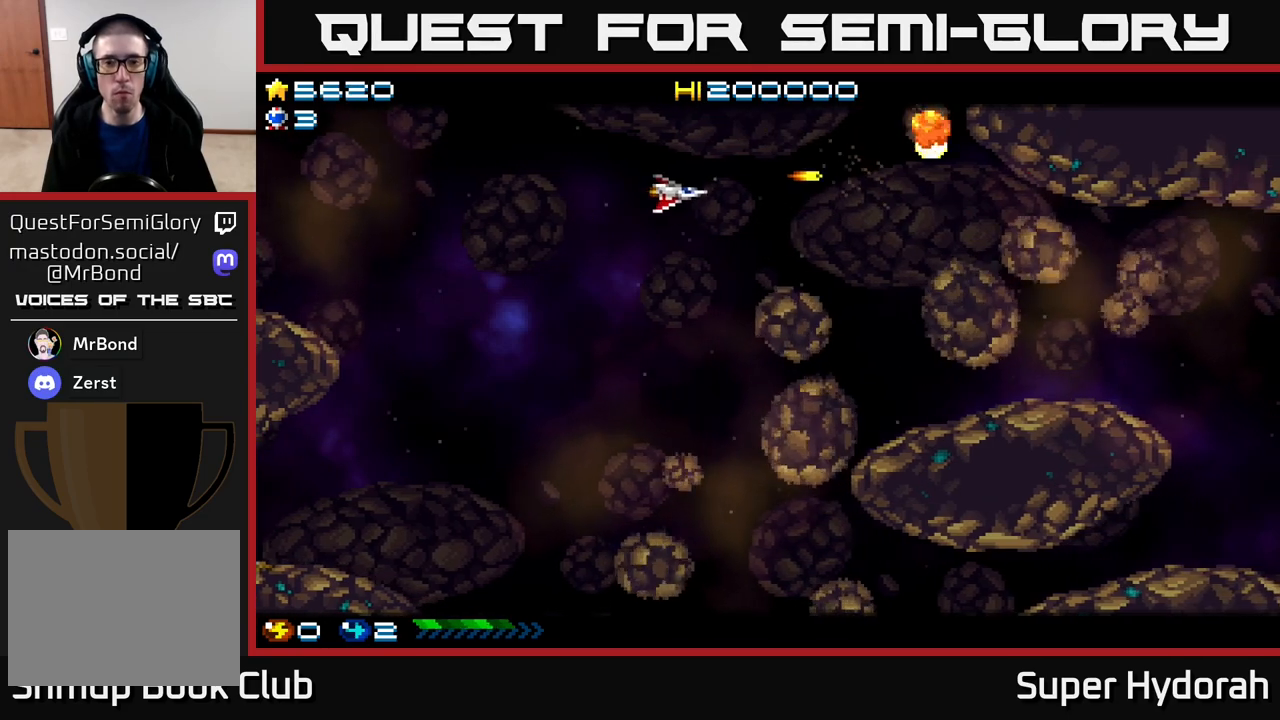
{"buttons": ["A", "DPAD_LEFT"], "events": [[50, "DPAD_LEFT", "up"], [167, "DPAD_LEFT", "down"], [350, "DPAD_DOWN", "up"], [417, "DPAD_UP", "down"], [467, "DPAD_UP", "up"]]}
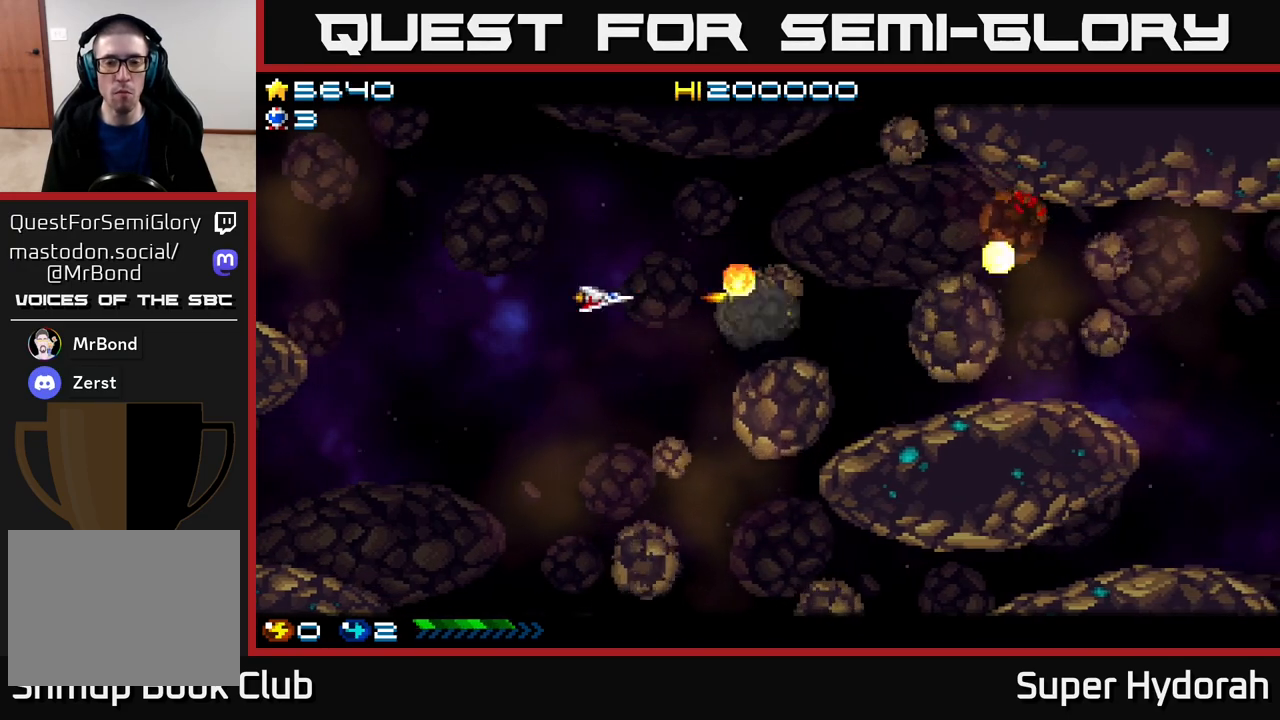
{"buttons": ["A", "DPAD_UP", "DPAD_LEFT"], "events": [[33, "DPAD_DOWN", "down"], [67, "DPAD_LEFT", "up"], [383, "DPAD_DOWN", "up"], [417, "DPAD_LEFT", "down"], [417, "DPAD_UP", "down"]]}
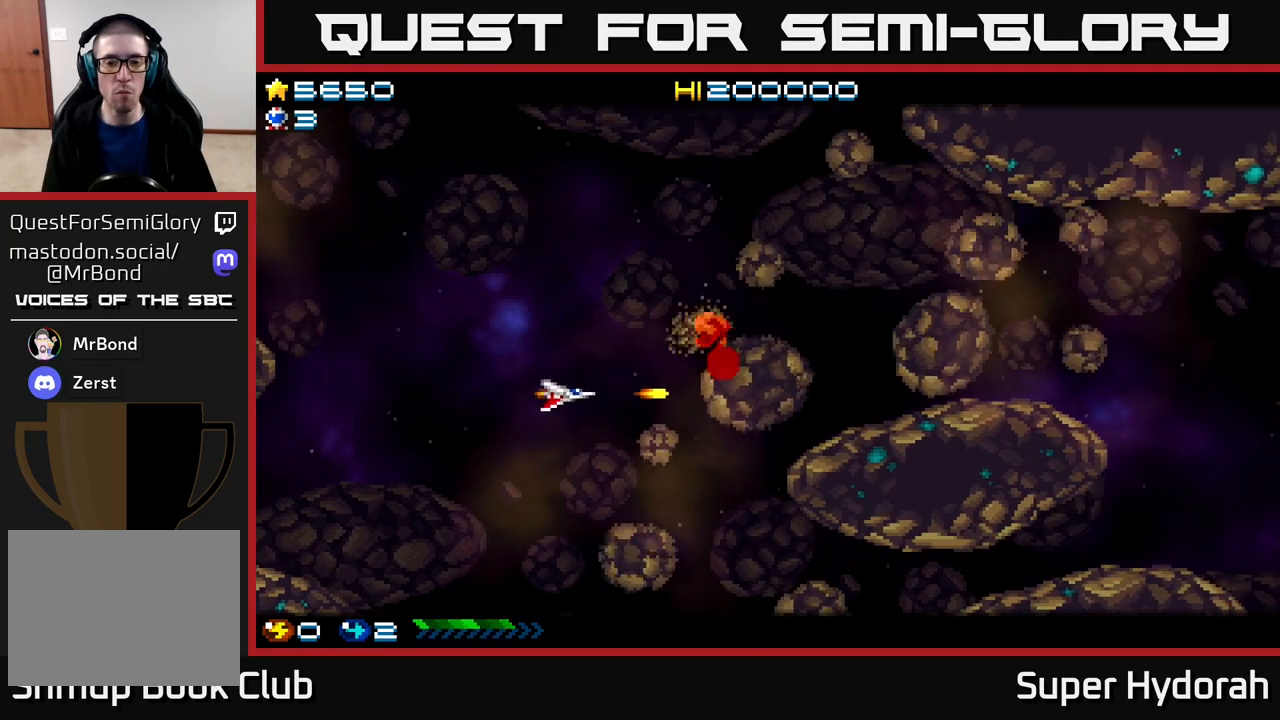
{"buttons": ["A"], "events": [[33, "DPAD_UP", "up"], [50, "DPAD_LEFT", "up"], [83, "DPAD_DOWN", "down"], [183, "DPAD_DOWN", "up"], [200, "DPAD_LEFT", "down"], [217, "DPAD_UP", "down"], [317, "DPAD_LEFT", "up"], [500, "DPAD_UP", "up"]]}
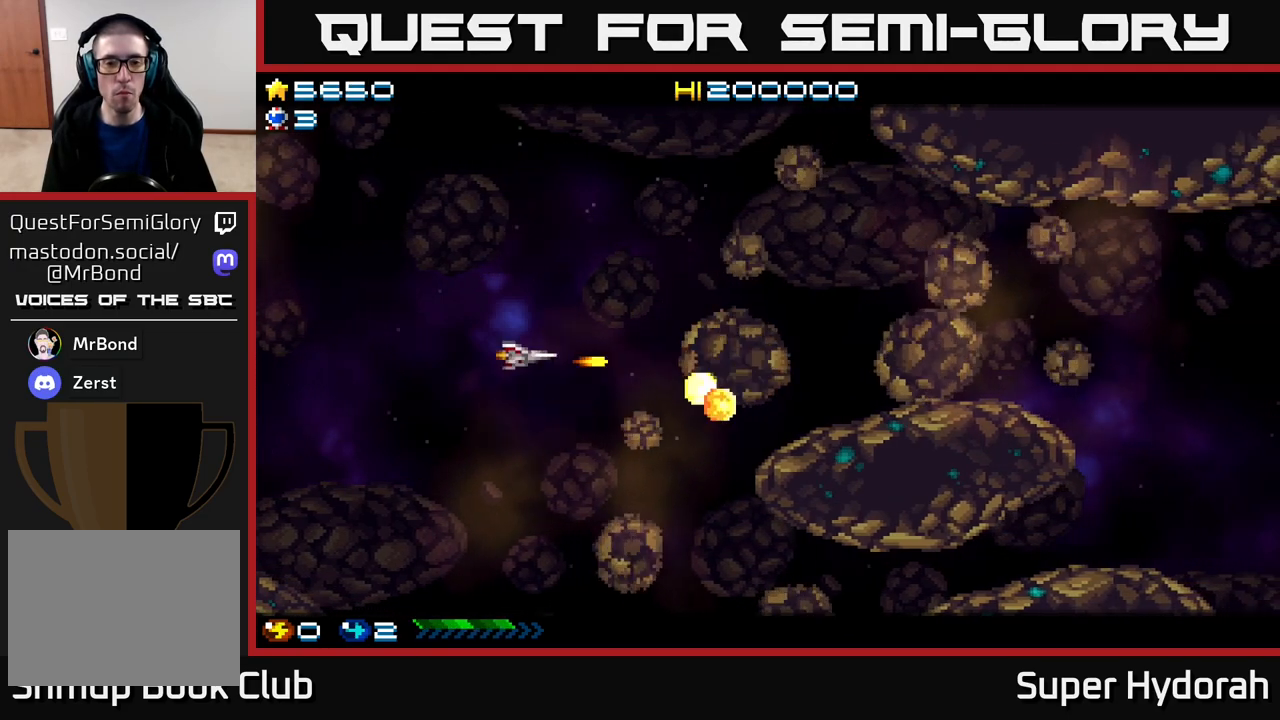
{"buttons": ["A", "DPAD_DOWN"], "events": [[150, "DPAD_LEFT", "down"], [183, "DPAD_UP", "down"], [283, "DPAD_UP", "up"], [317, "DPAD_LEFT", "up"], [333, "DPAD_DOWN", "down"]]}
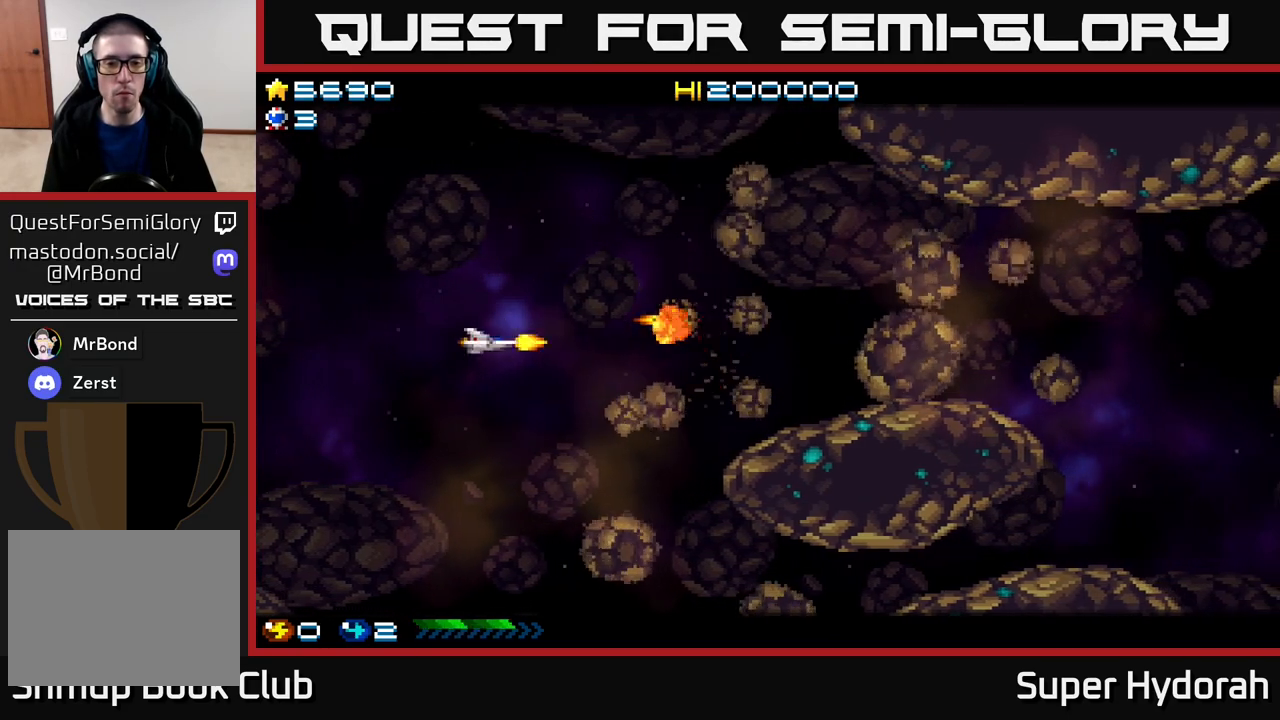
{"buttons": ["A", "DPAD_LEFT"], "events": [[233, "DPAD_DOWN", "up"], [233, "DPAD_LEFT", "down"], [267, "DPAD_UP", "down"], [333, "DPAD_UP", "up"], [383, "DPAD_DOWN", "down"], [383, "DPAD_LEFT", "up"], [467, "DPAD_DOWN", "up"], [500, "DPAD_LEFT", "down"]]}
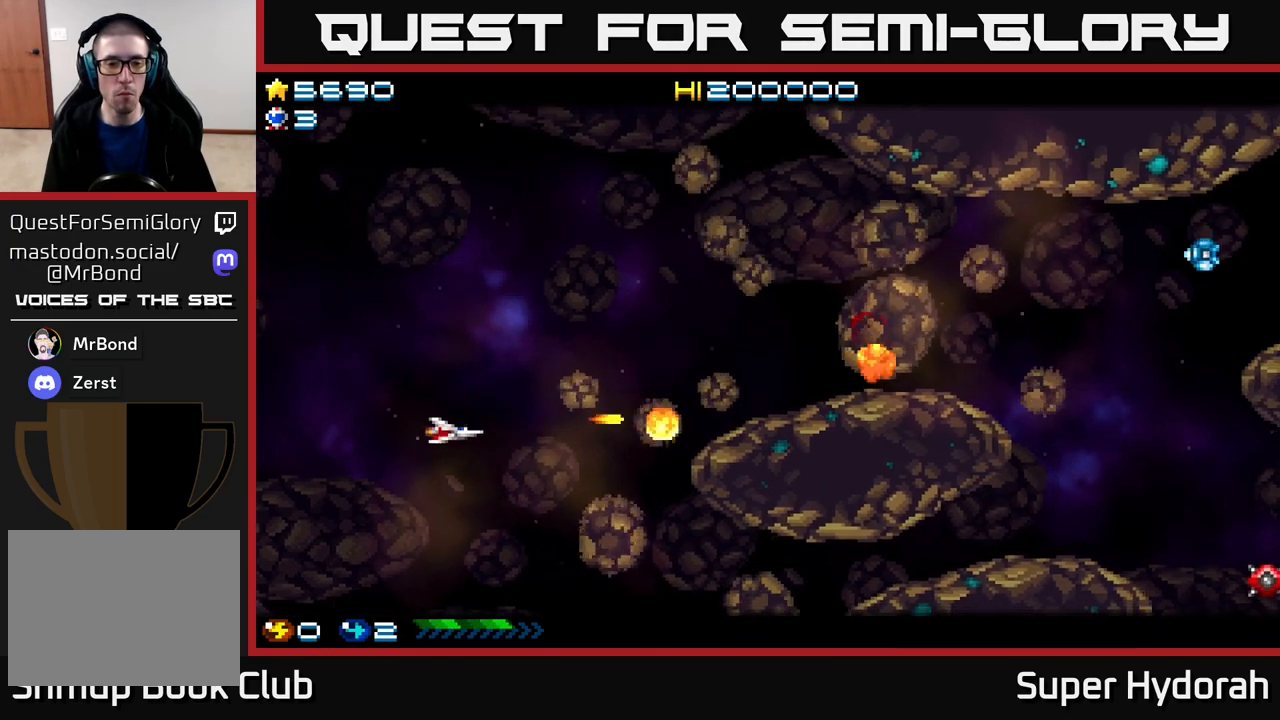
{"buttons": ["A", "DPAD_DOWN", "DPAD_RIGHT"], "events": [[17, "DPAD_UP", "down"], [67, "DPAD_UP", "up"], [100, "DPAD_LEFT", "up"], [117, "DPAD_DOWN", "down"], [383, "DPAD_RIGHT", "down"]]}
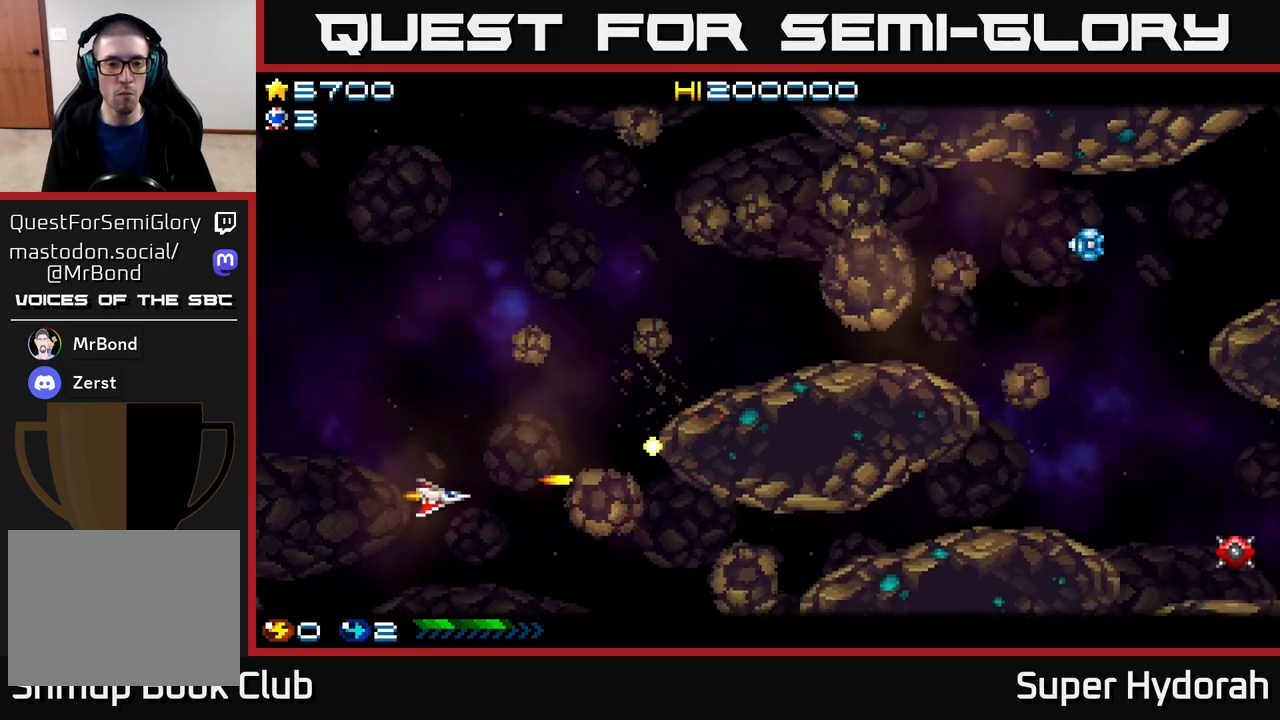
{"buttons": ["A", "DPAD_UP"], "events": [[33, "DPAD_DOWN", "up"], [33, "DPAD_RIGHT", "up"], [83, "DPAD_UP", "down"], [133, "DPAD_LEFT", "down"], [200, "DPAD_LEFT", "up"], [233, "DPAD_UP", "up"], [417, "DPAD_UP", "down"]]}
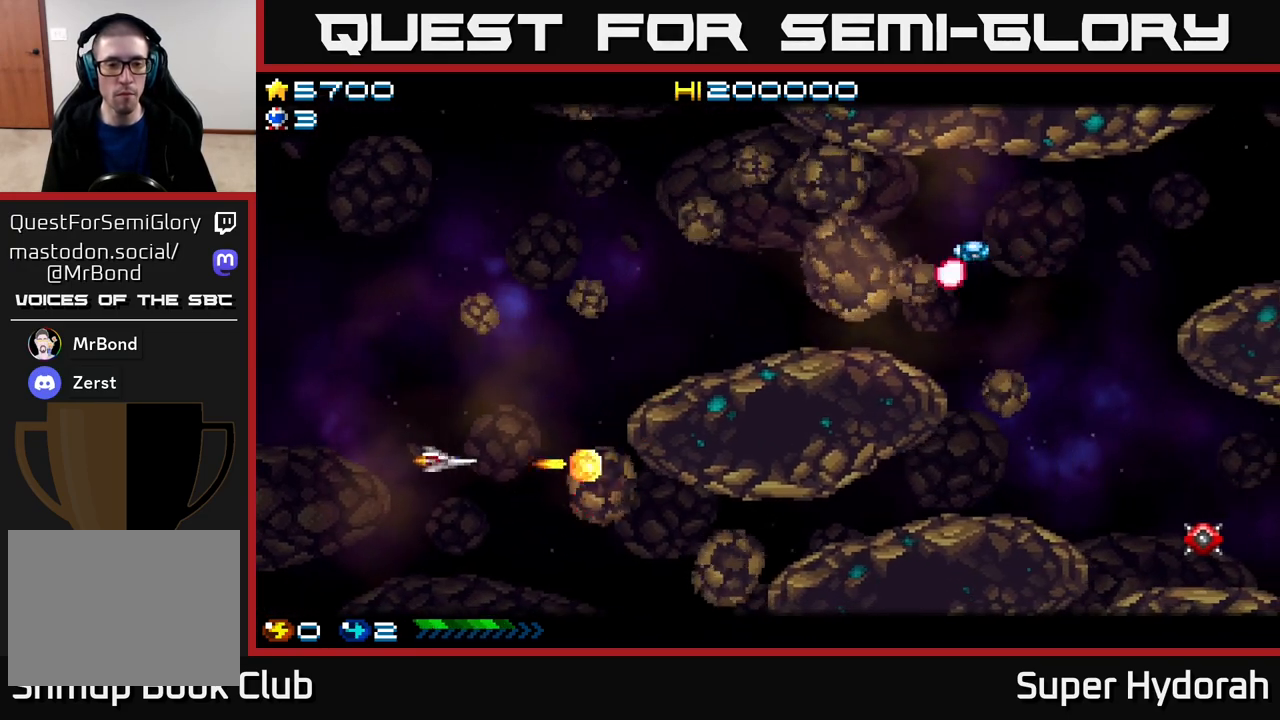
{"buttons": ["A", "DPAD_DOWN"], "events": [[17, "DPAD_UP", "up"], [50, "DPAD_DOWN", "down"], [233, "DPAD_RIGHT", "down"], [250, "DPAD_DOWN", "up"], [300, "DPAD_UP", "down"], [400, "DPAD_RIGHT", "up"], [400, "DPAD_UP", "up"], [433, "DPAD_DOWN", "down"]]}
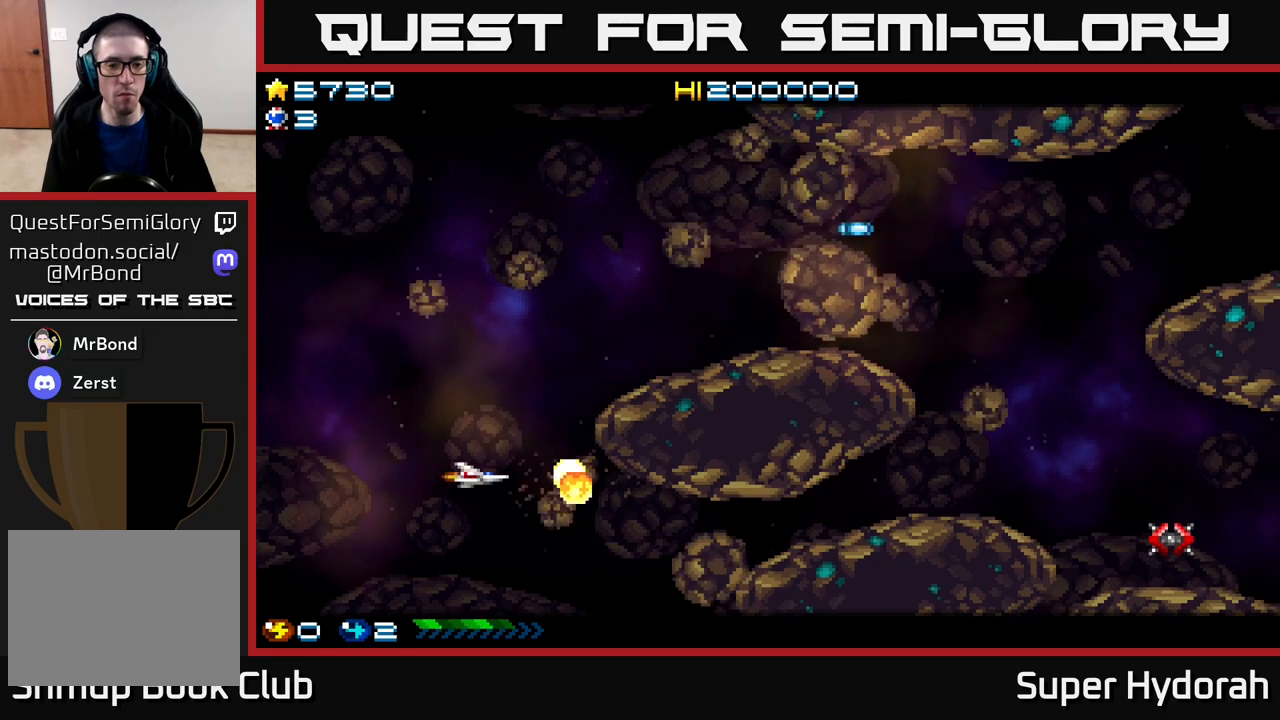
{"buttons": ["A", "DPAD_DOWN"], "events": [[67, "DPAD_LEFT", "down"], [117, "DPAD_DOWN", "up"], [217, "DPAD_UP", "down"], [250, "DPAD_LEFT", "up"], [267, "DPAD_UP", "up"], [300, "DPAD_DOWN", "down"]]}
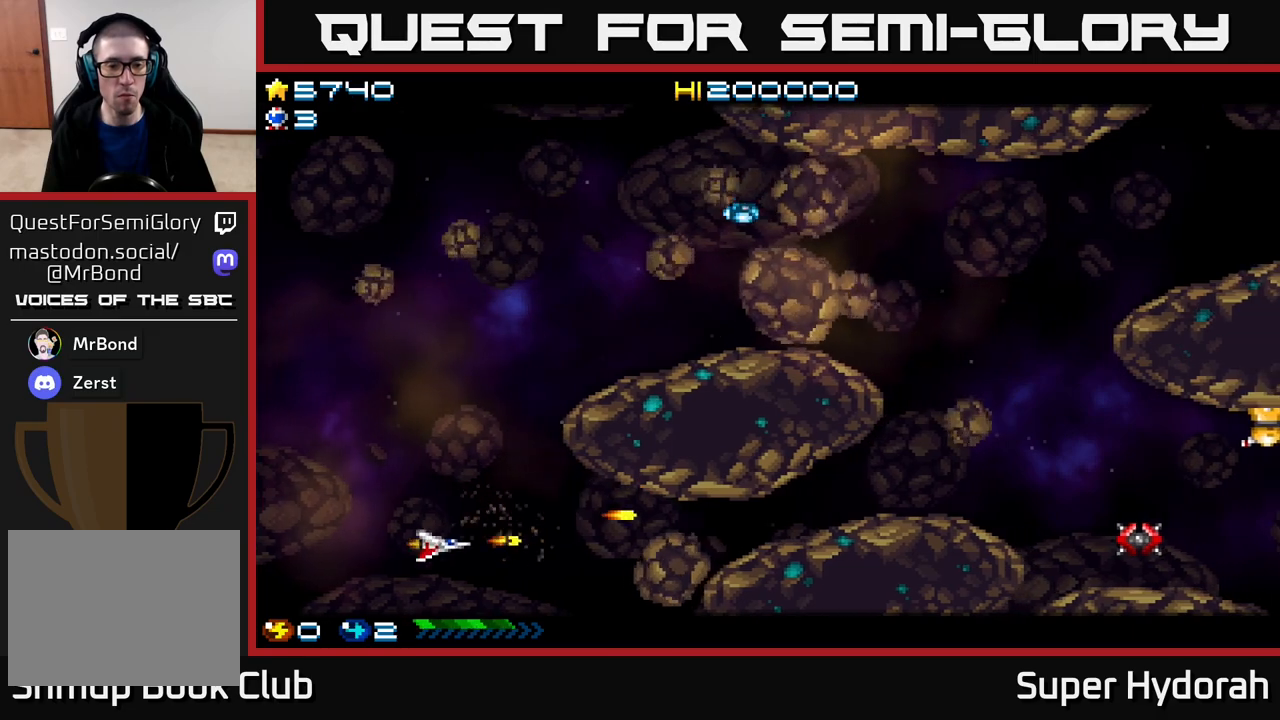
{"buttons": ["A"], "events": [[67, "DPAD_RIGHT", "down"], [83, "DPAD_DOWN", "up"], [233, "DPAD_RIGHT", "up"]]}
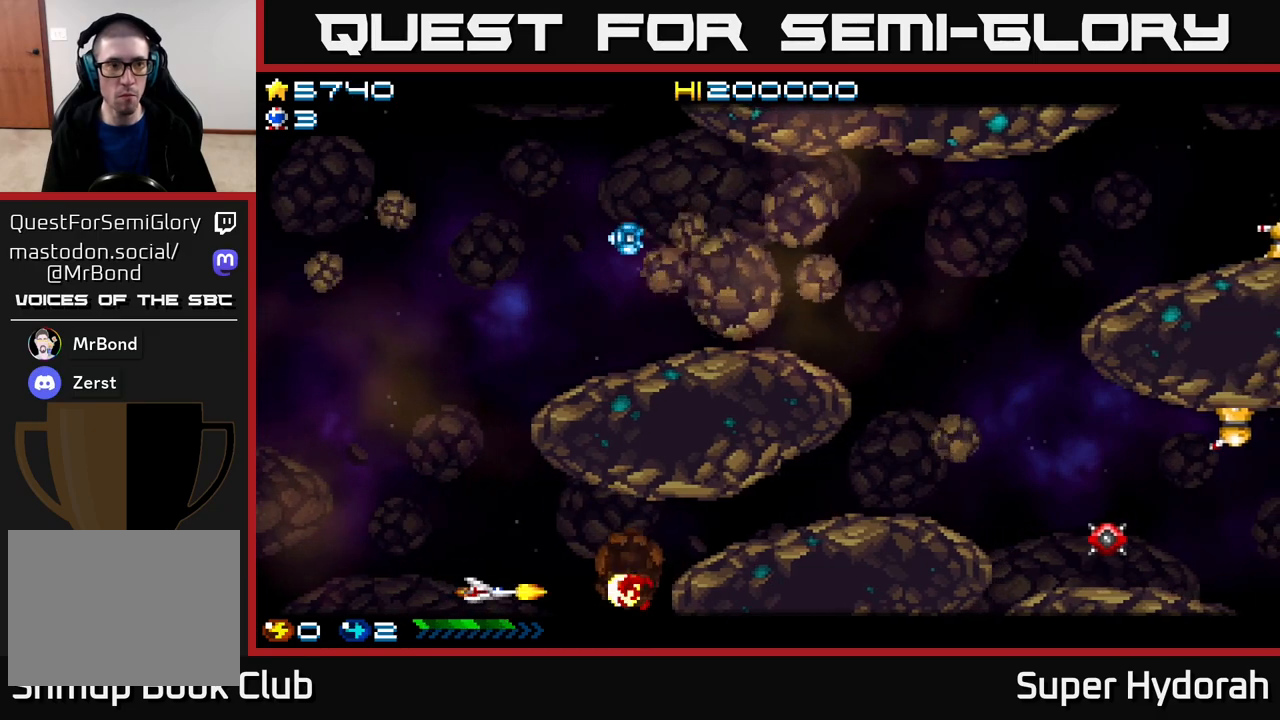
{"buttons": ["A"], "events": [[67, "DPAD_UP", "down"], [183, "DPAD_UP", "up"], [400, "DPAD_UP", "down"], [483, "DPAD_LEFT", "down"], [500, "DPAD_LEFT", "up"], [500, "DPAD_UP", "up"]]}
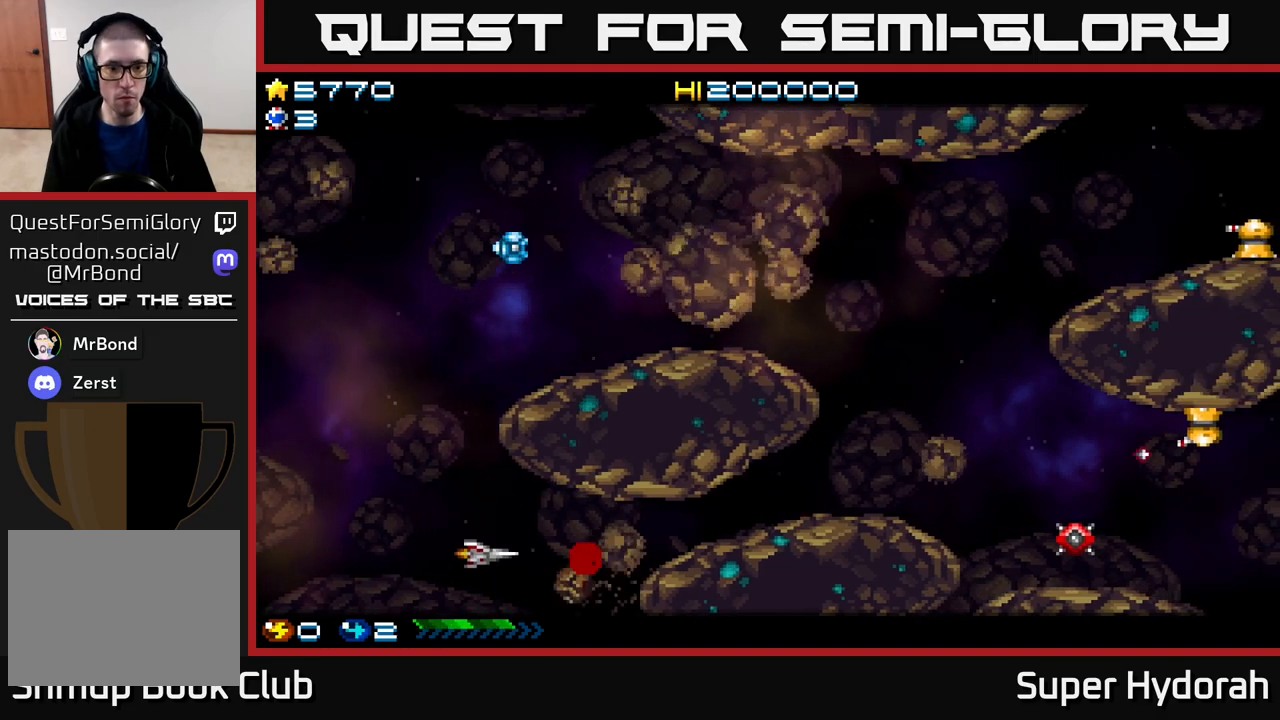
{"buttons": ["A"], "events": [[267, "DPAD_RIGHT", "down"], [317, "DPAD_UP", "down"], [450, "DPAD_UP", "up"], [467, "DPAD_RIGHT", "up"]]}
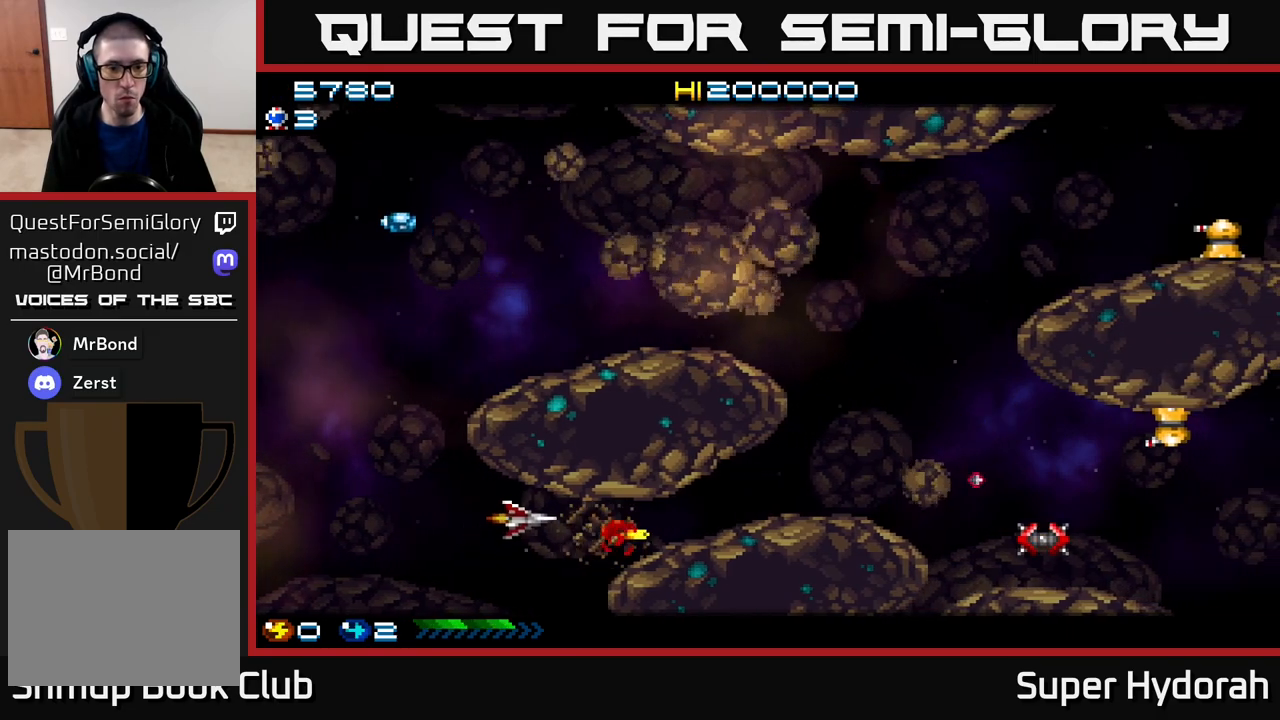
{"buttons": ["DPAD_RIGHT"], "events": [[317, "DPAD_RIGHT", "down"], [350, "A", "up"]]}
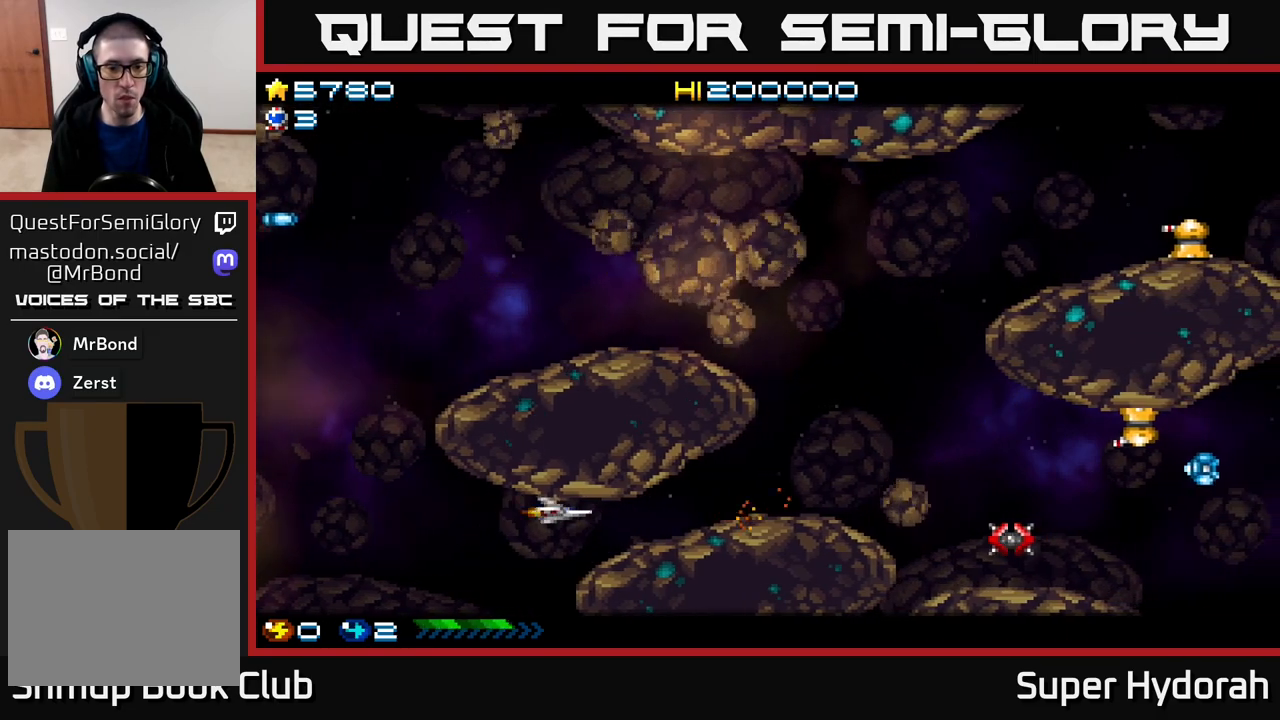
{"buttons": ["DPAD_RIGHT"], "events": [[150, "DPAD_RIGHT", "up"], [433, "DPAD_RIGHT", "down"]]}
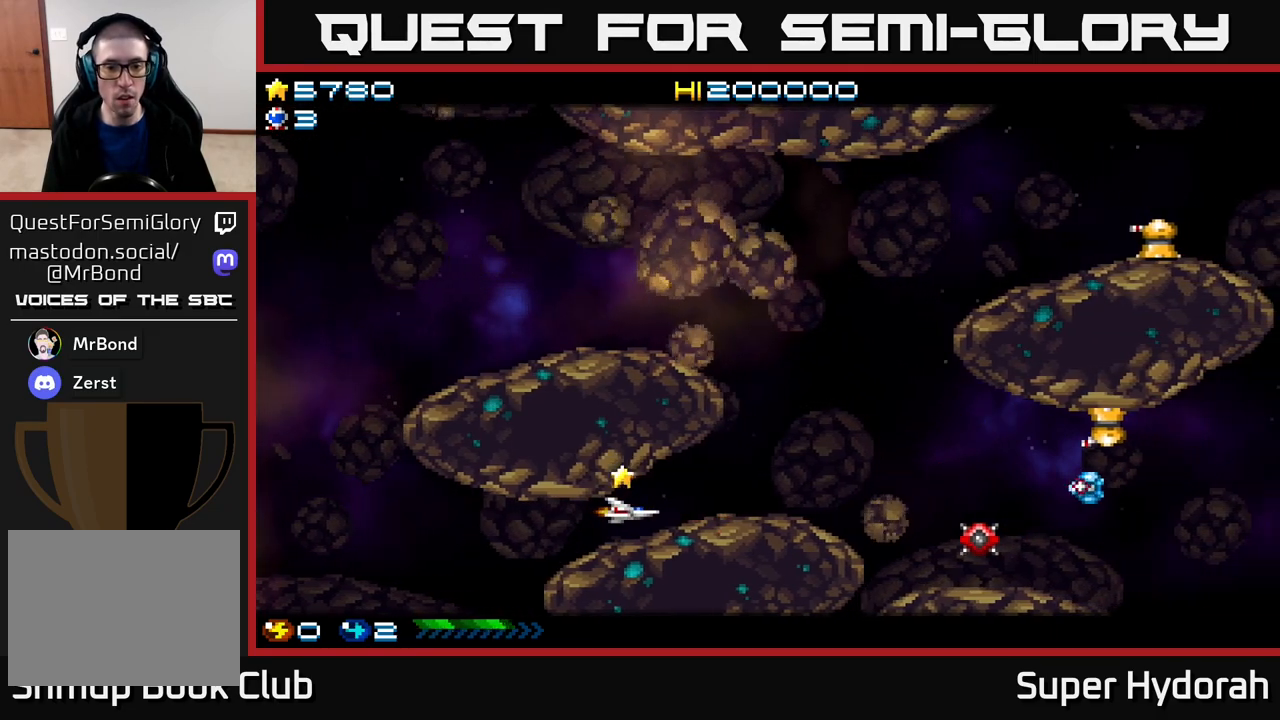
{"buttons": ["A", "DPAD_UP", "DPAD_RIGHT"], "events": [[17, "DPAD_UP", "down"], [33, "A", "down"], [150, "DPAD_UP", "up"], [317, "DPAD_UP", "down"]]}
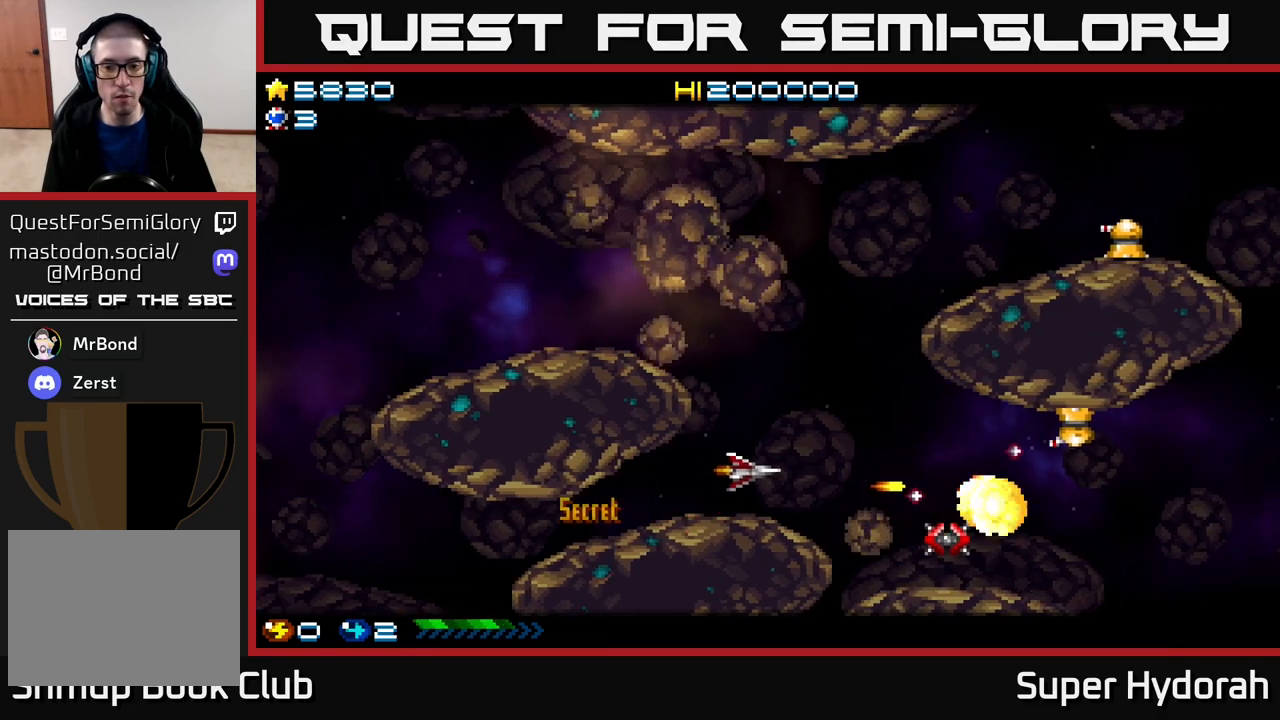
{"buttons": ["DPAD_DOWN", "DPAD_RIGHT"], "events": [[100, "DPAD_RIGHT", "up"], [133, "DPAD_RIGHT", "down"], [233, "DPAD_UP", "up"], [267, "DPAD_RIGHT", "up"], [450, "A", "up"], [450, "DPAD_RIGHT", "down"], [500, "DPAD_DOWN", "down"]]}
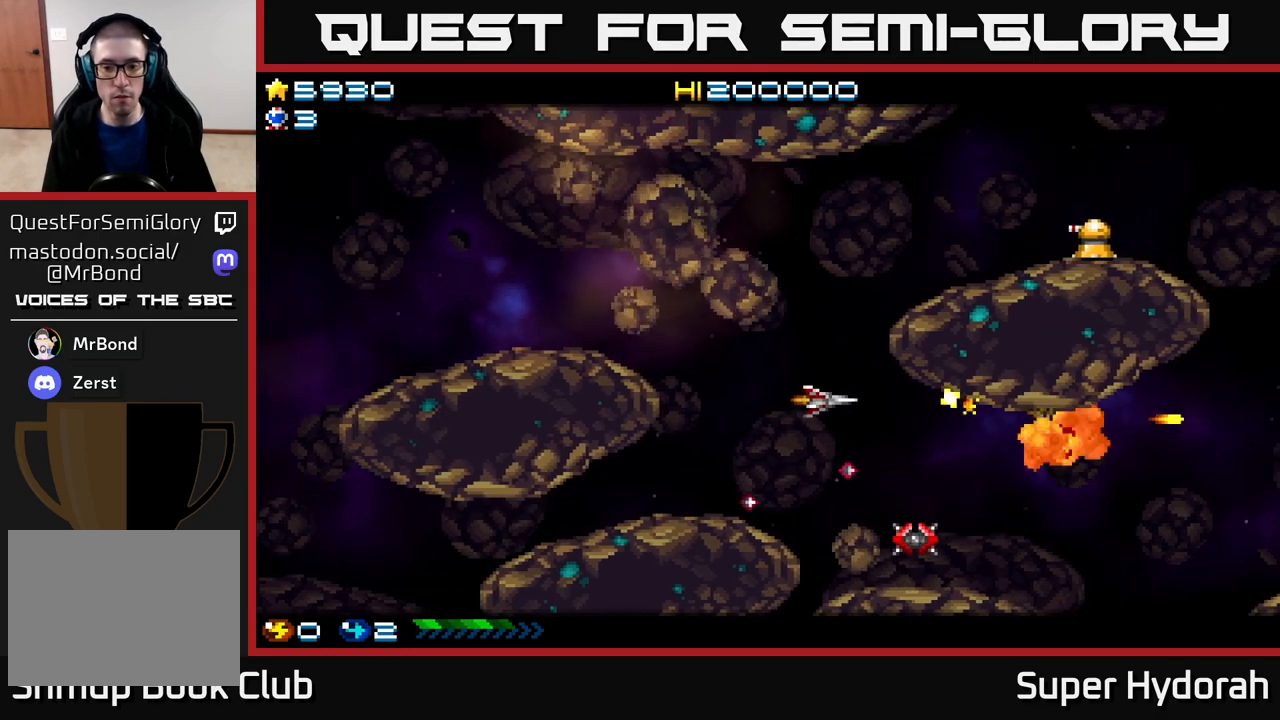
{"buttons": ["DPAD_DOWN", "DPAD_LEFT"], "events": [[67, "A", "down"], [83, "DPAD_RIGHT", "up"], [167, "A", "up"], [167, "DPAD_DOWN", "up"], [183, "DPAD_LEFT", "down"], [233, "DPAD_DOWN", "down"]]}
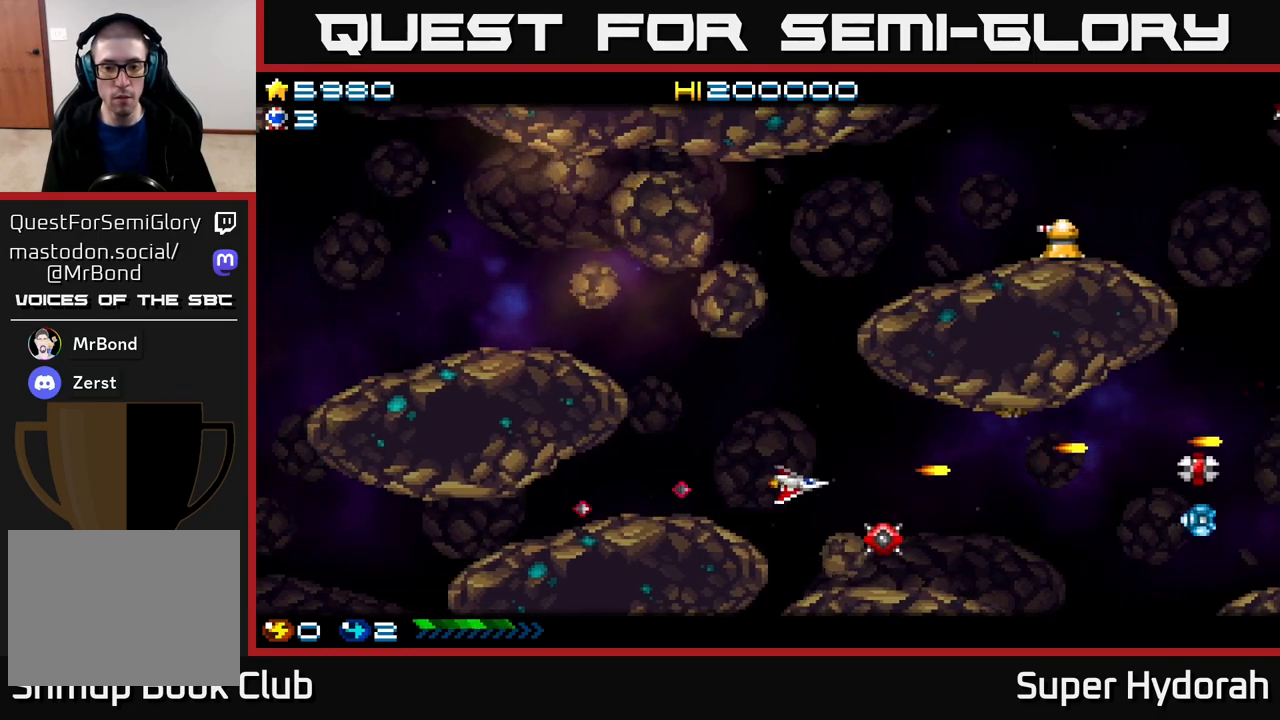
{"buttons": ["A"], "events": [[67, "DPAD_LEFT", "up"], [83, "A", "down"], [83, "DPAD_DOWN", "up"], [400, "DPAD_DOWN", "down"], [450, "DPAD_DOWN", "up"]]}
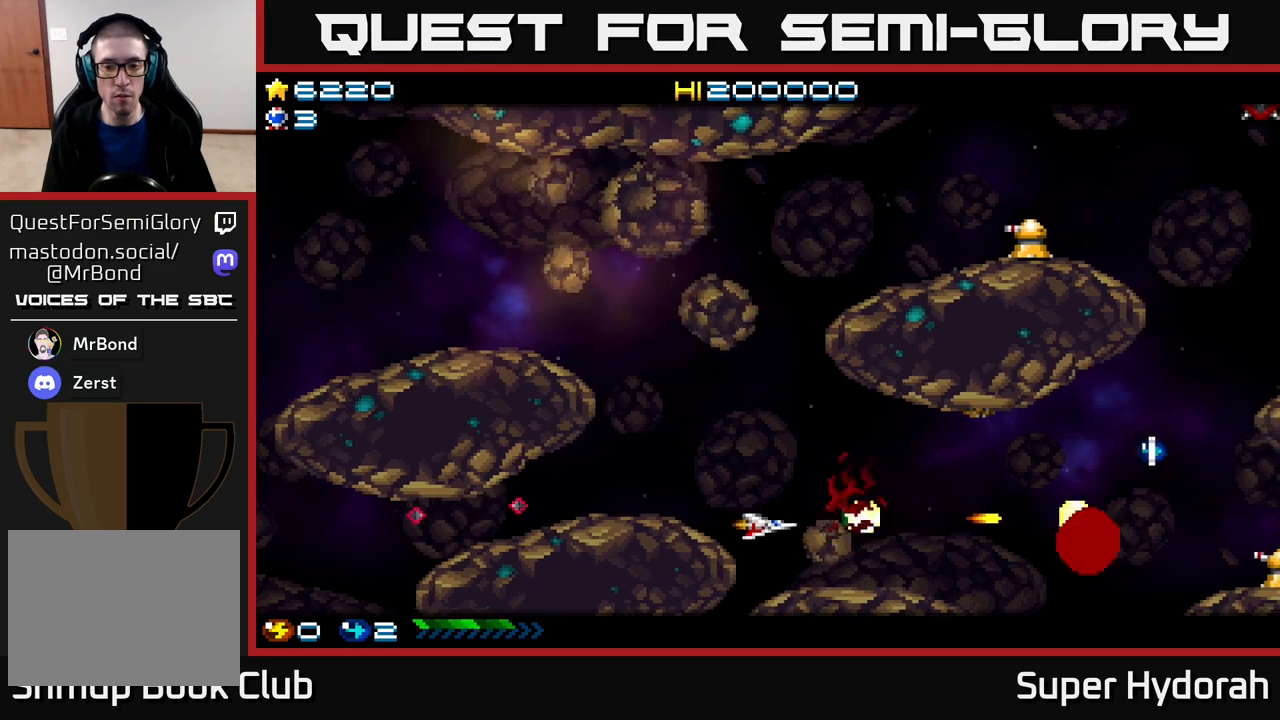
{"buttons": ["A", "DPAD_RIGHT"], "events": [[217, "DPAD_LEFT", "down"], [333, "DPAD_LEFT", "up"], [467, "DPAD_RIGHT", "down"]]}